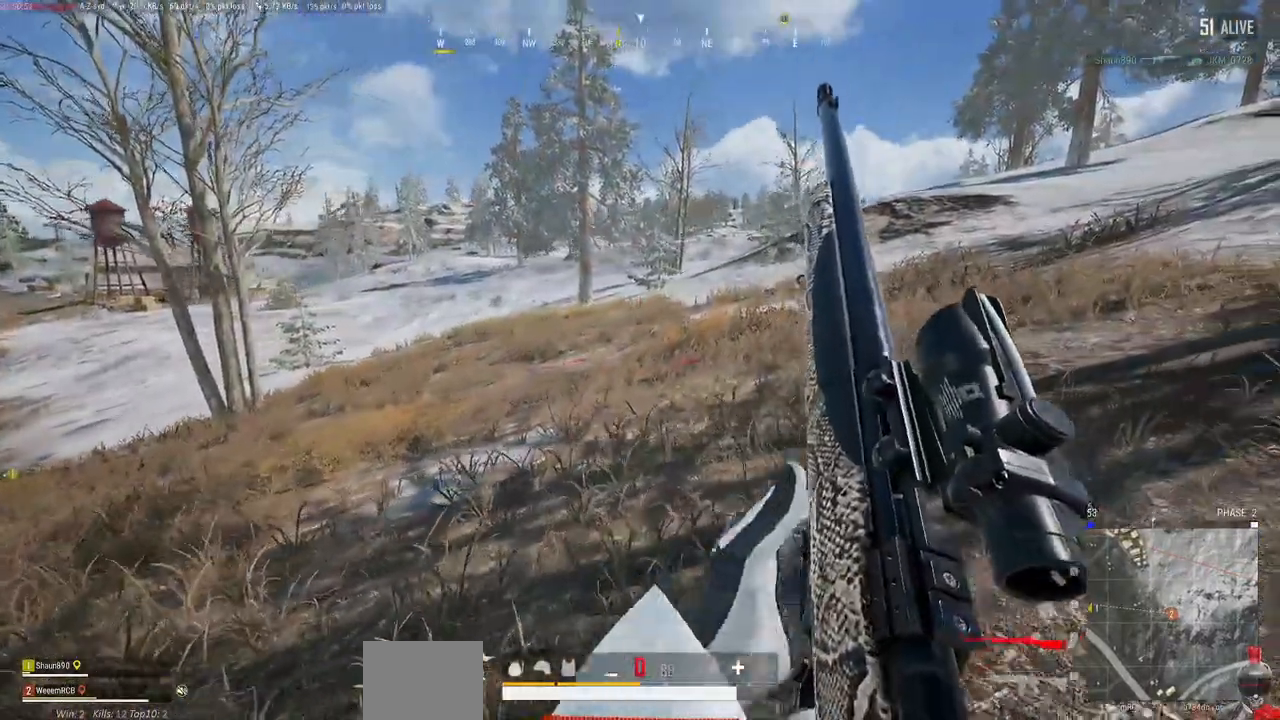
Gameplay with keyboard and mouse; each line is a JSON object with the keys and mouse buttons held at the frame after it. "events" lists presses ("down") and releases ("up") of "a", "alt", "c", "ctrl", "d", "e", "f", "q", "r", "s", "shift", "space", "tab", "w", "x", "z", "mouse_left", "mouse_wheel" and "mouse_right" between this image and that frame as [ms after this image, input, new state], when the widget could be followed in between. "mouse_left", "mouse_wheel", "mouse_right" = the "left", "wheel", "right" buttons of the "mouse" list. No other keys are recorded. "wheel" means that the mouse wheel is clicked or scrolled. Mouse movement is not recorded.
{"keys": ["w"], "mouse": [], "events": [[133, "w", "down"], [200, "d", "up"]]}
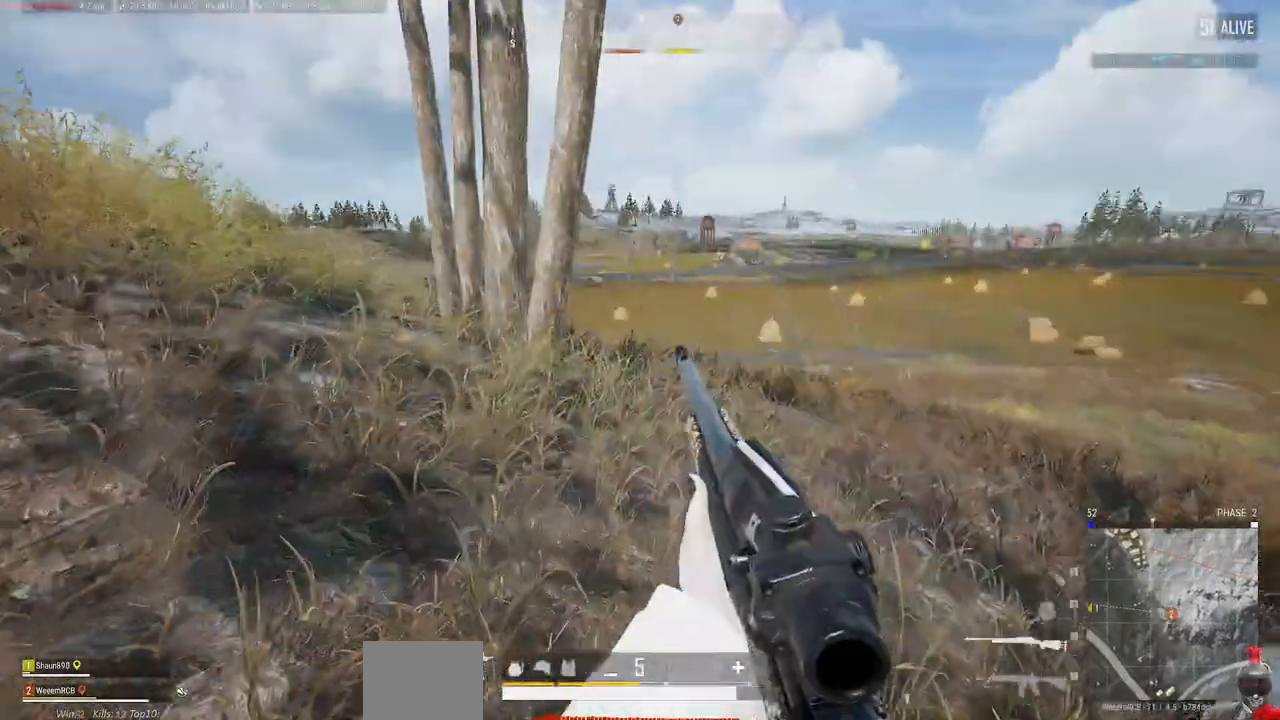
{"keys": ["w"], "mouse": [], "events": []}
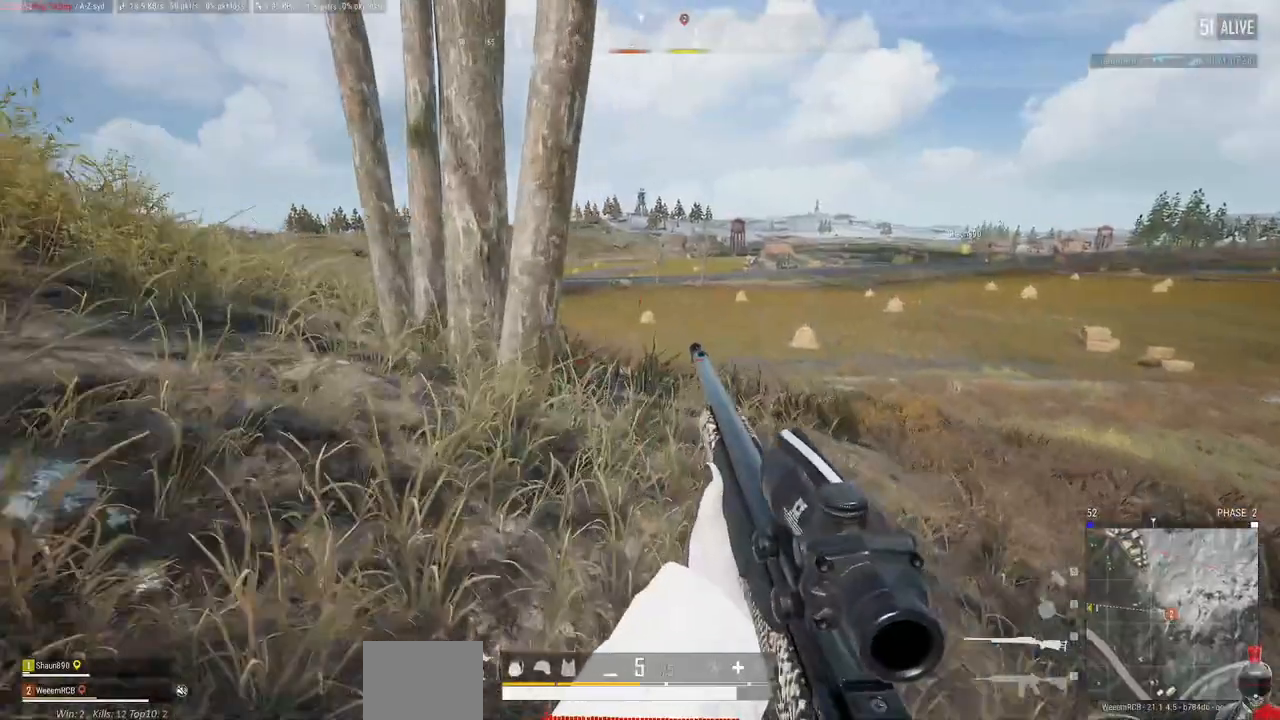
{"keys": ["a"], "mouse": ["right"], "events": [[83, "d", "down"], [200, "w", "up"], [250, "d", "up"], [333, "mouse_right", "down"], [433, "a", "down"]]}
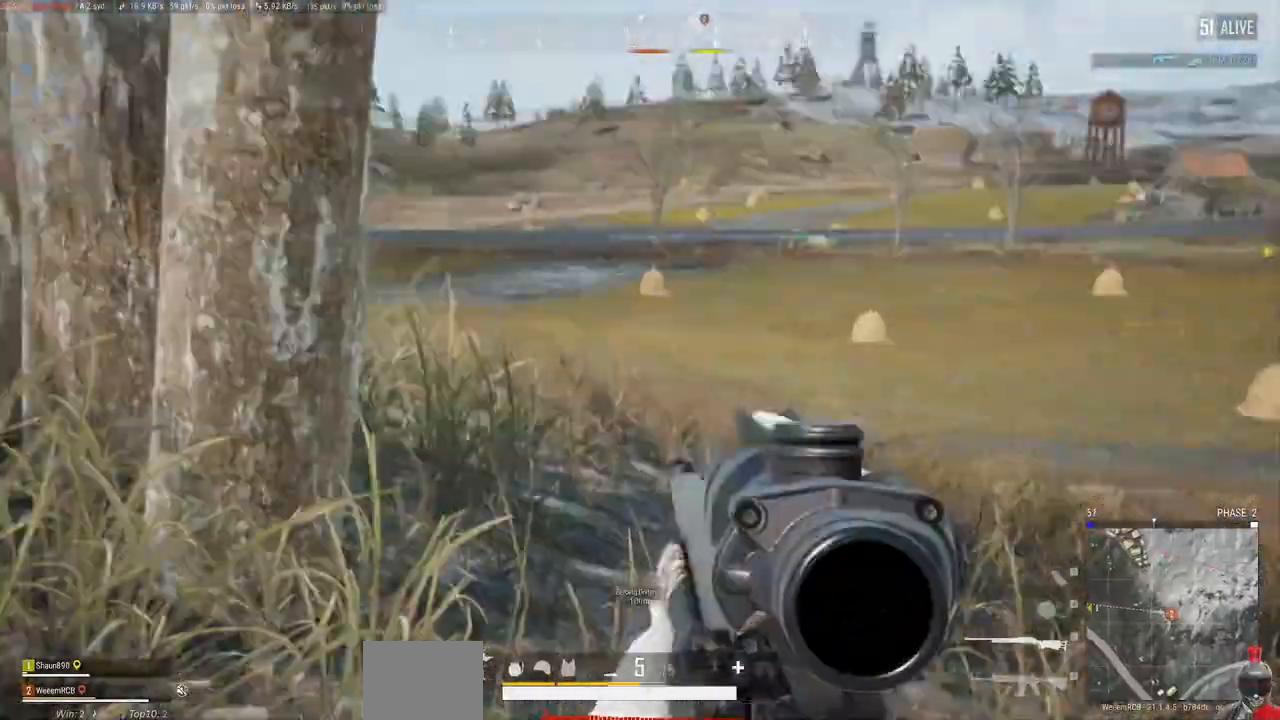
{"keys": [], "mouse": ["right"], "events": [[400, "a", "up"]]}
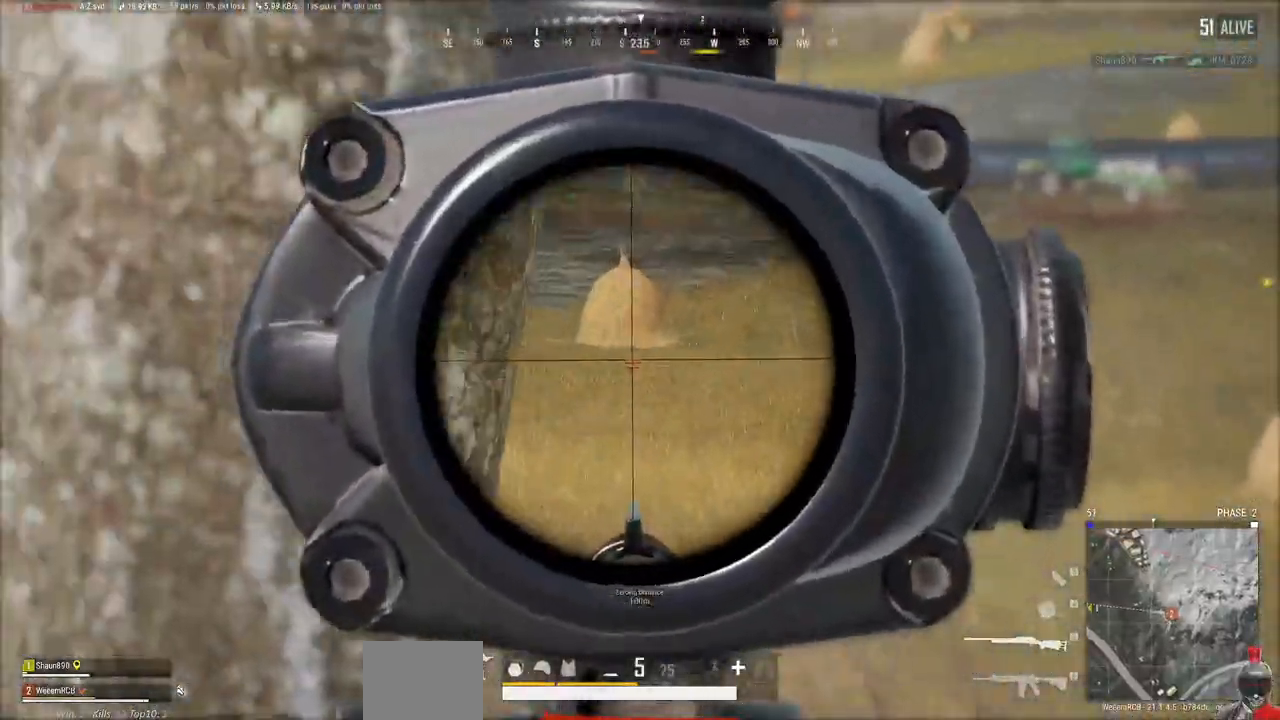
{"keys": ["a"], "mouse": ["right"], "events": [[50, "d", "down"], [183, "d", "up"], [367, "d", "down"], [450, "d", "up"], [500, "a", "down"]]}
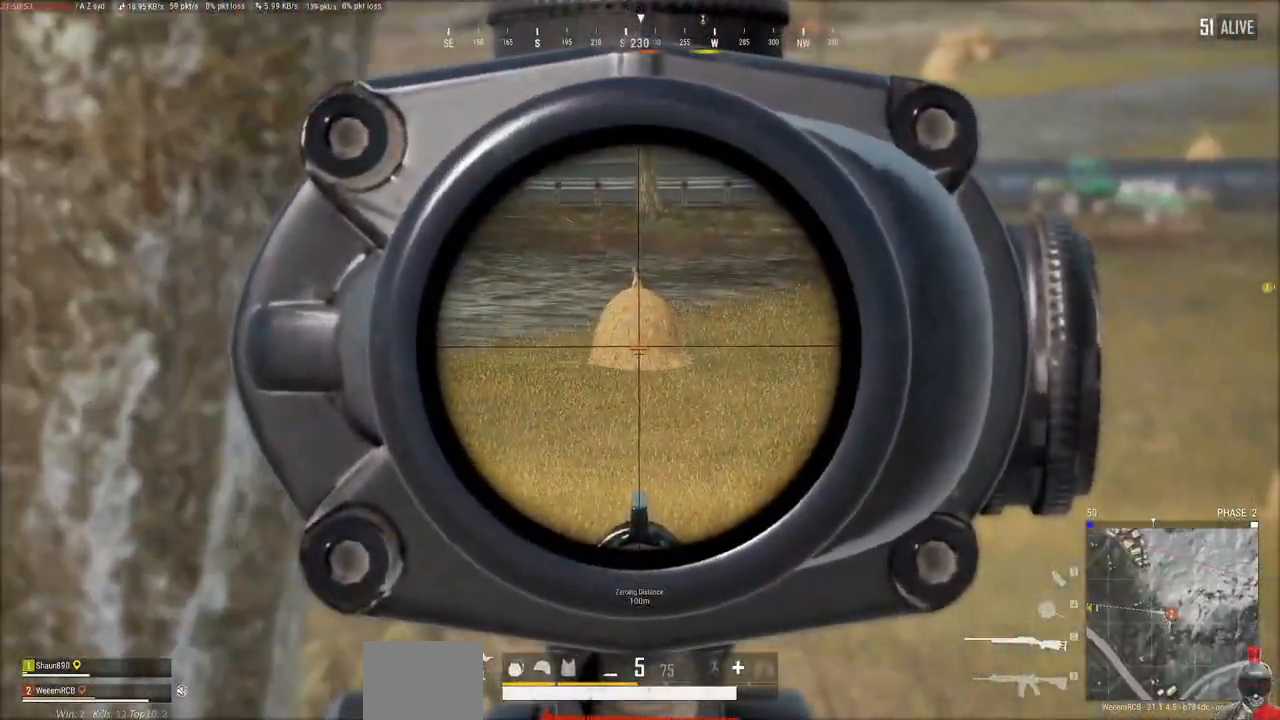
{"keys": [], "mouse": ["right"], "events": [[100, "a", "up"], [133, "d", "down"], [233, "d", "up"], [300, "a", "down"], [350, "a", "up"], [417, "d", "down"], [483, "d", "up"]]}
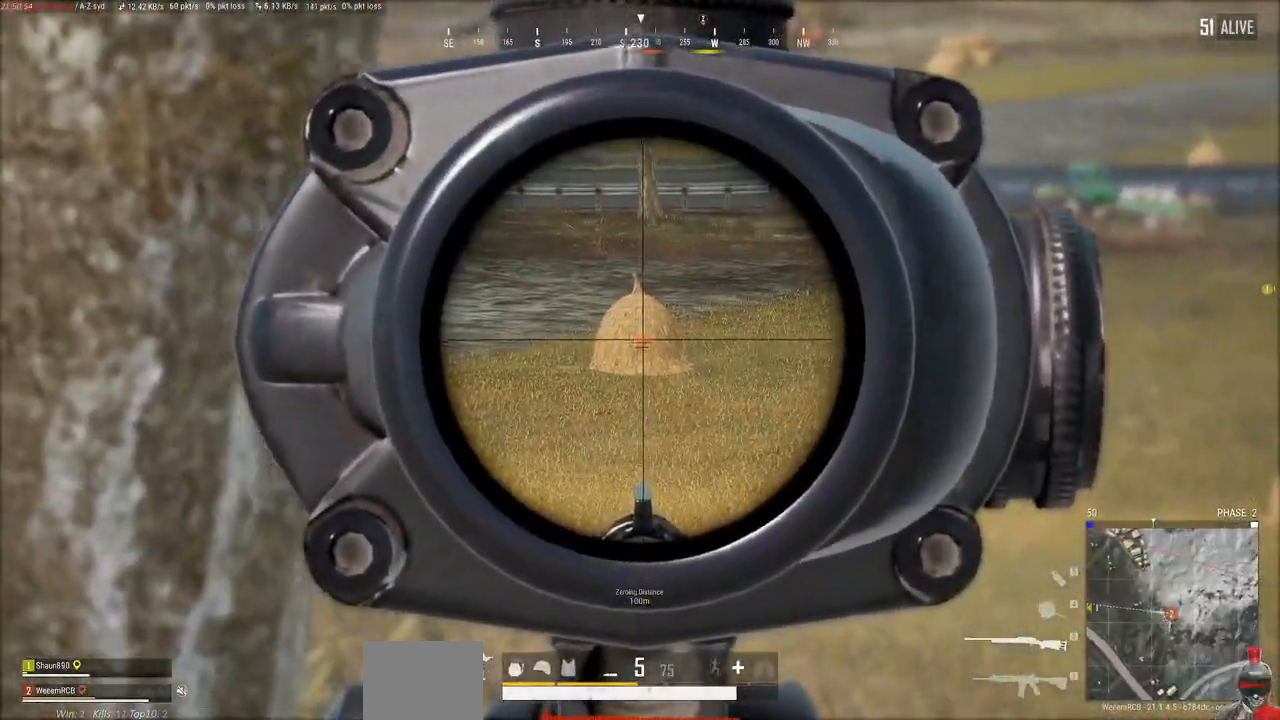
{"keys": ["a"], "mouse": ["right"], "events": [[183, "a", "down"], [283, "a", "up"], [317, "d", "down"], [433, "d", "up"], [450, "a", "down"]]}
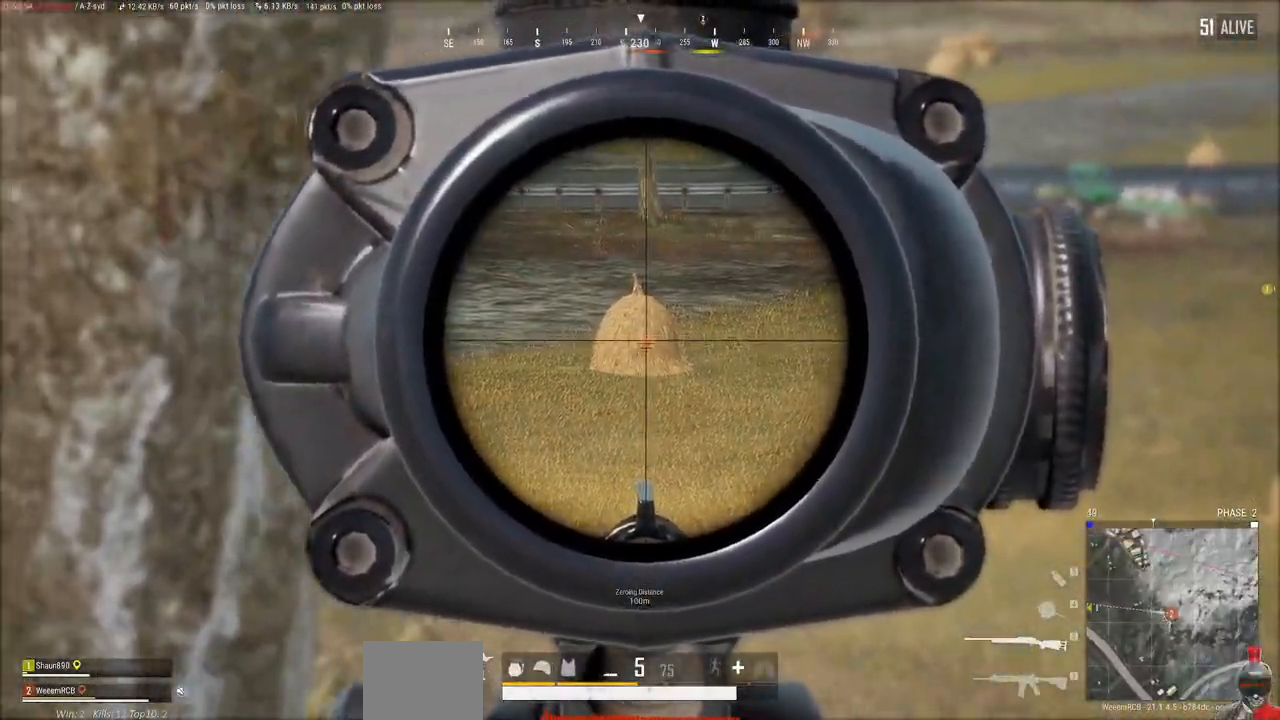
{"keys": ["a"], "mouse": [], "events": [[33, "a", "up"], [100, "d", "down"], [150, "d", "up"], [200, "a", "down"], [250, "a", "up"], [300, "d", "down"], [333, "d", "up"], [400, "a", "down"], [400, "mouse_right", "up"]]}
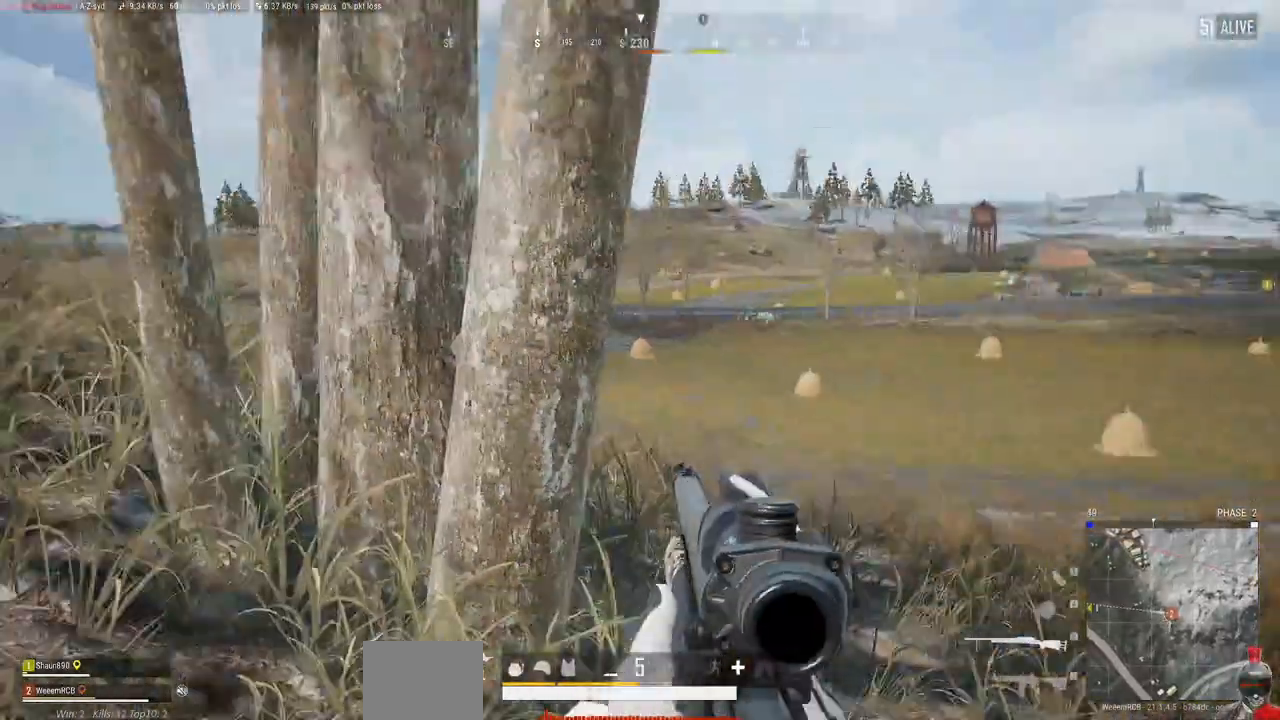
{"keys": ["a"], "mouse": [], "events": []}
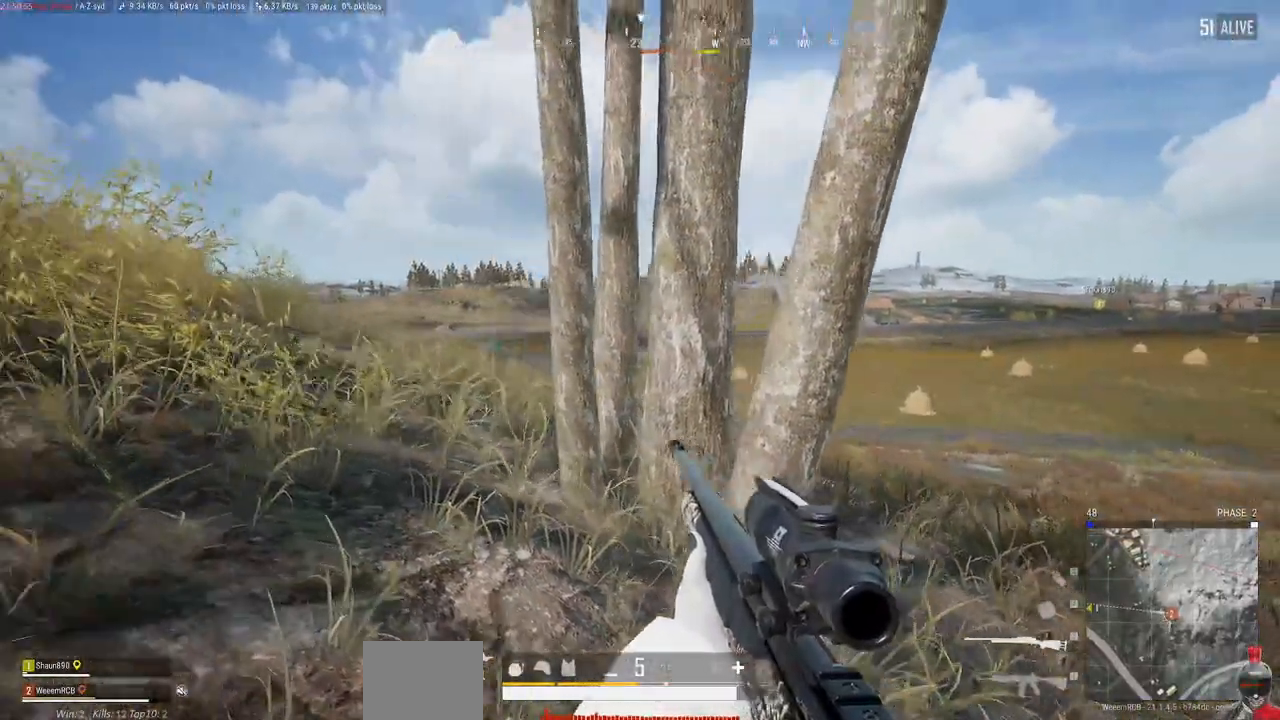
{"keys": ["a", "s"], "mouse": [], "events": [[150, "s", "down"]]}
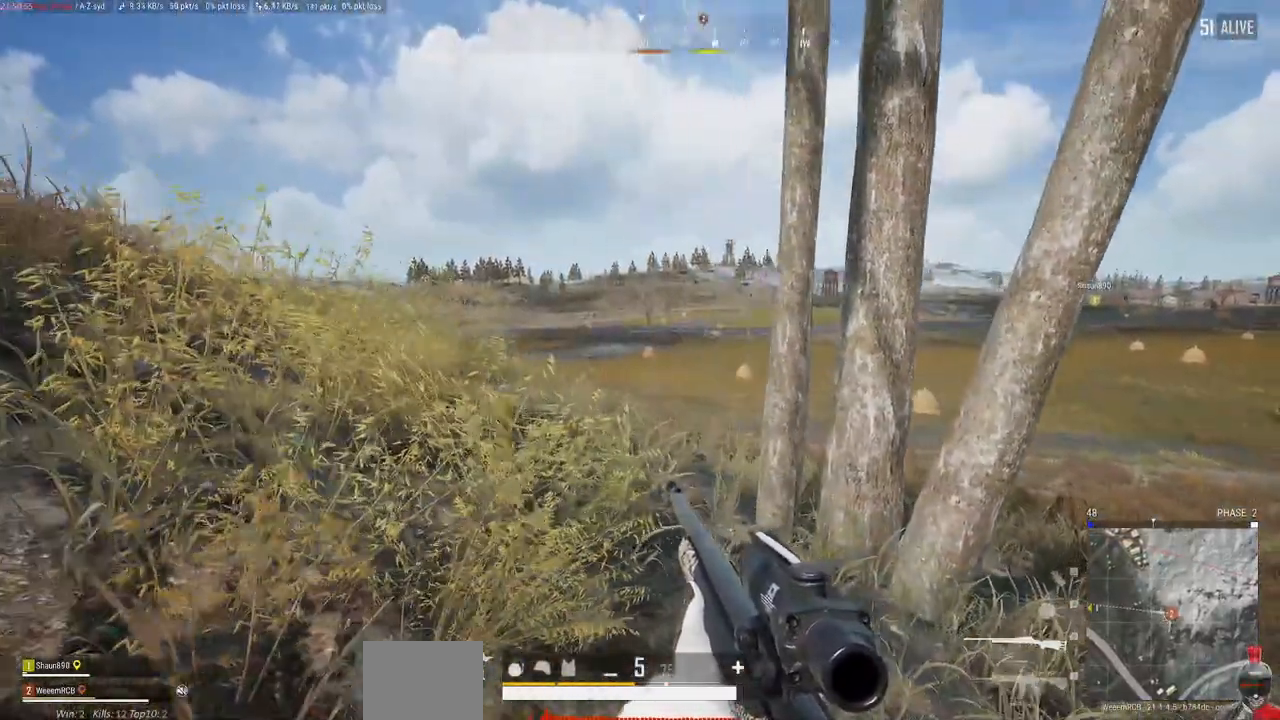
{"keys": ["d"], "mouse": [], "events": [[217, "a", "up"], [233, "d", "down"], [483, "s", "up"]]}
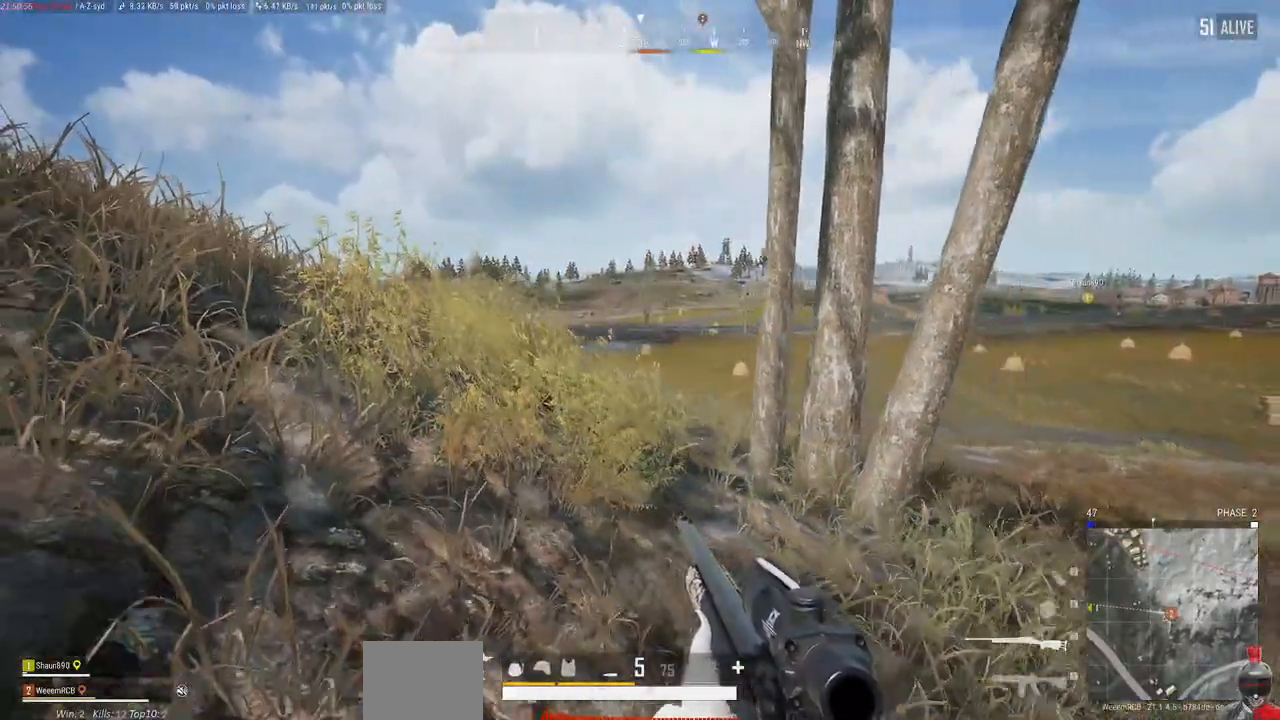
{"keys": ["shift"], "mouse": [], "events": [[200, "d", "up"], [483, "shift", "down"]]}
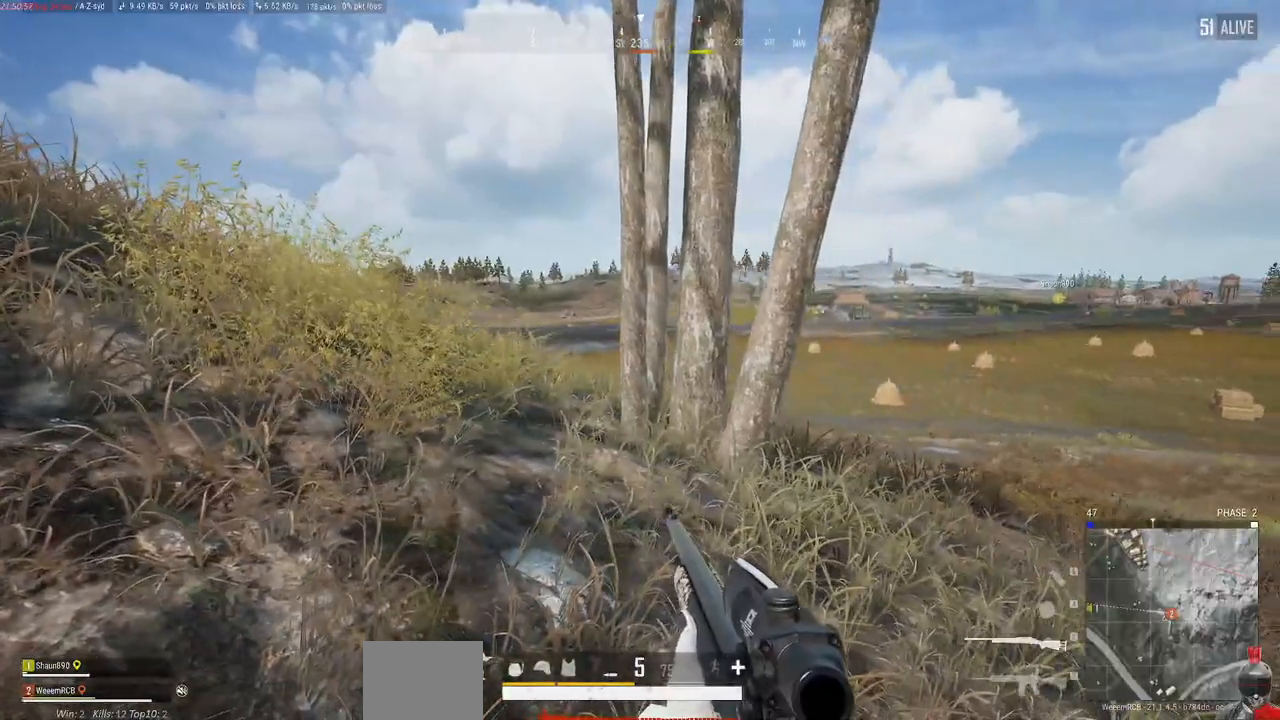
{"keys": [], "mouse": [], "events": [[33, "e", "down"], [183, "shift", "up"], [200, "e", "up"]]}
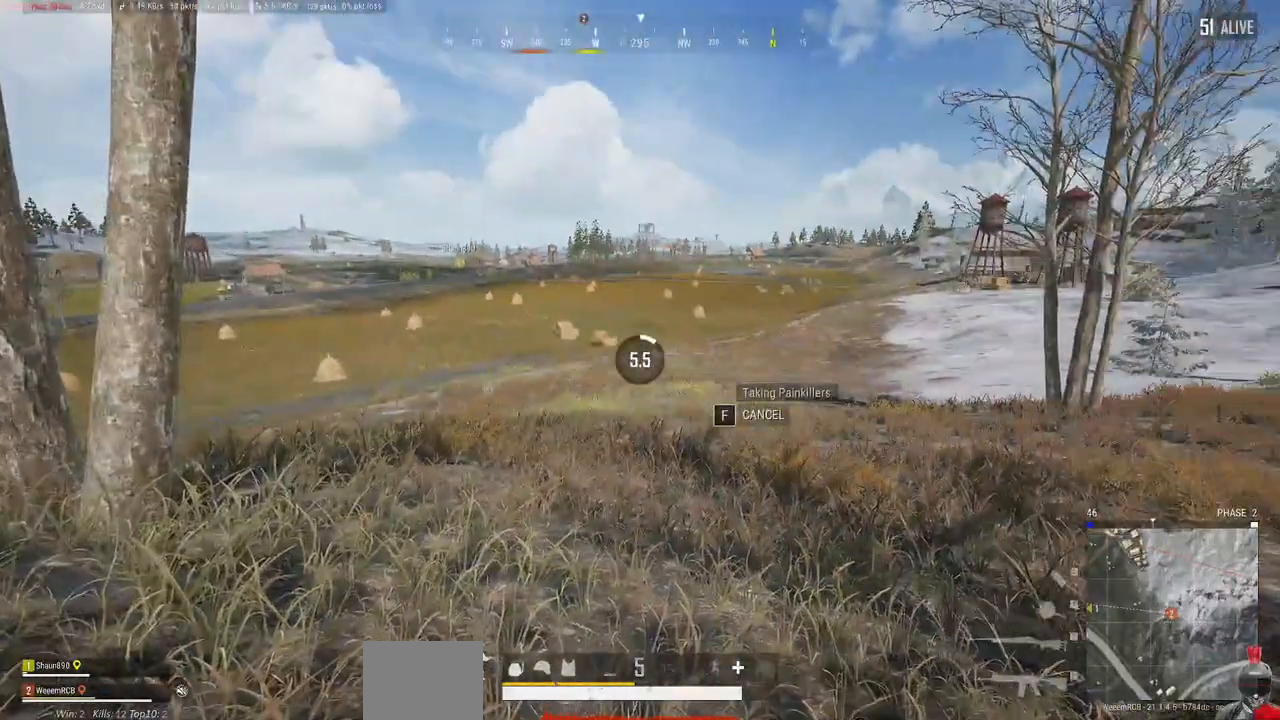
{"keys": ["d", "w"], "mouse": [], "events": [[117, "d", "down"], [233, "w", "down"]]}
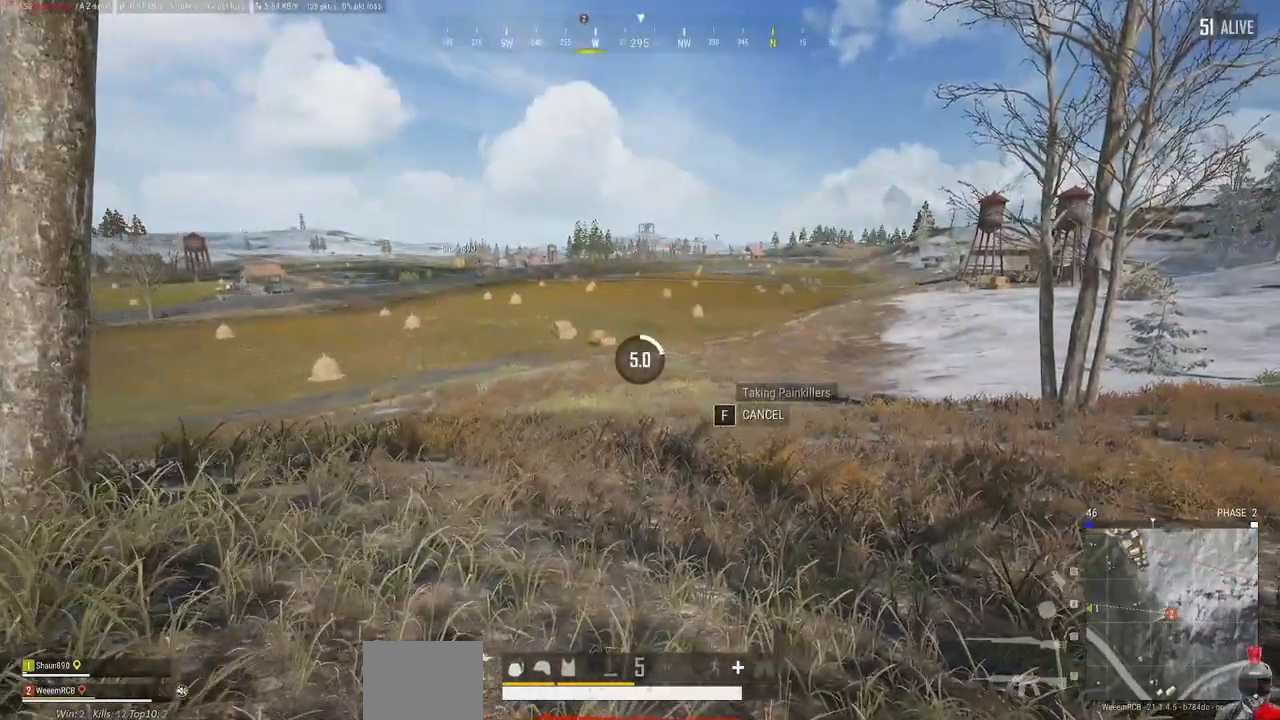
{"keys": ["d"], "mouse": []}
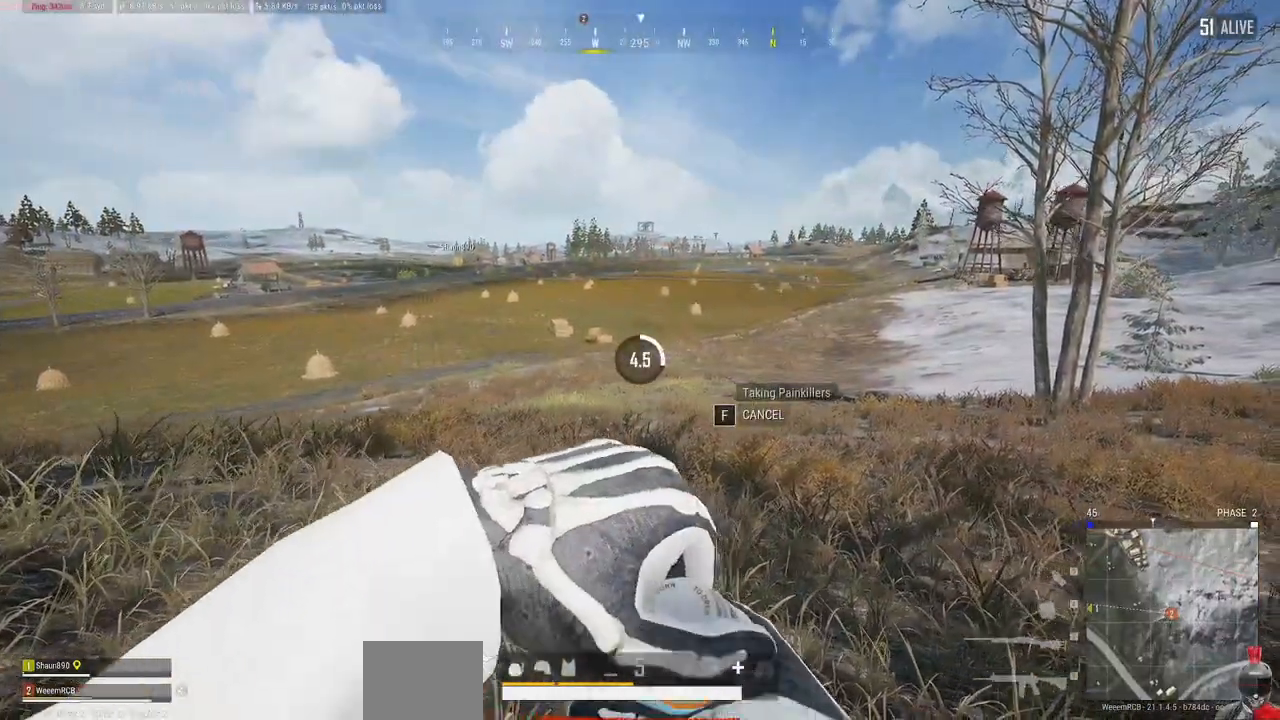
{"keys": ["d"], "mouse": [], "events": []}
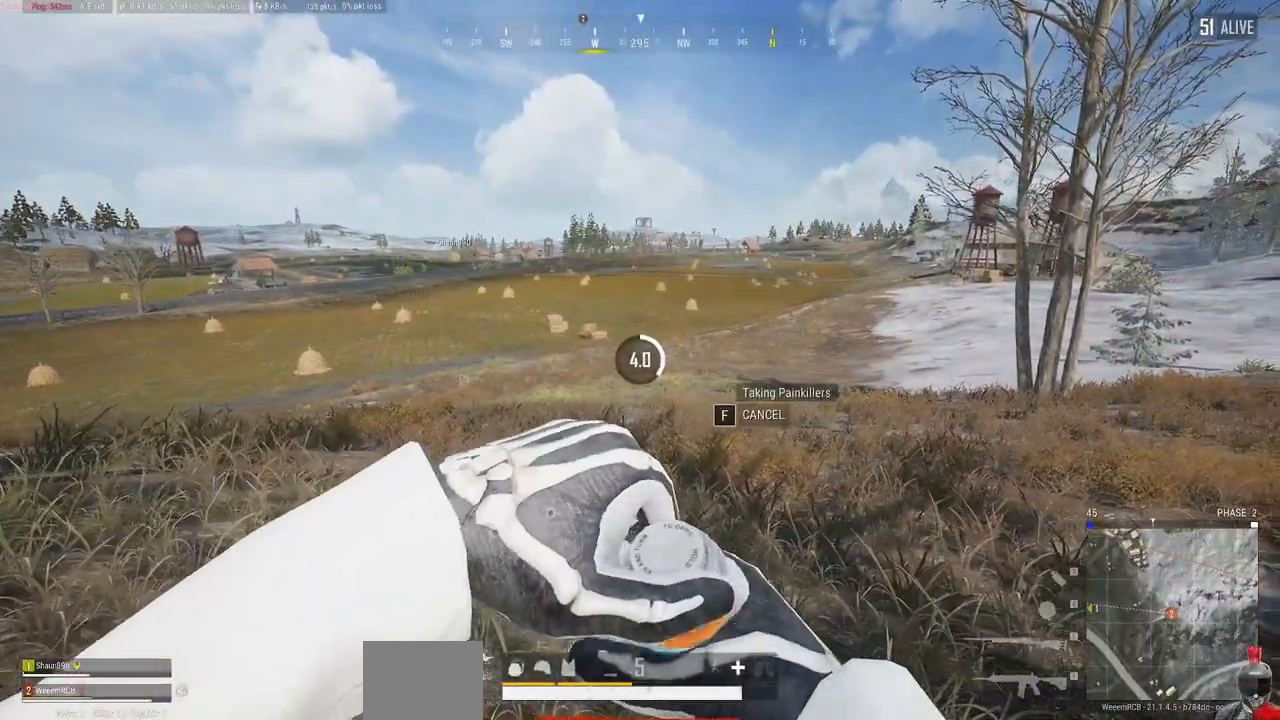
{"keys": ["d", "s"], "mouse": [], "events": [[33, "s", "down"], [83, "d", "up"], [450, "d", "down"]]}